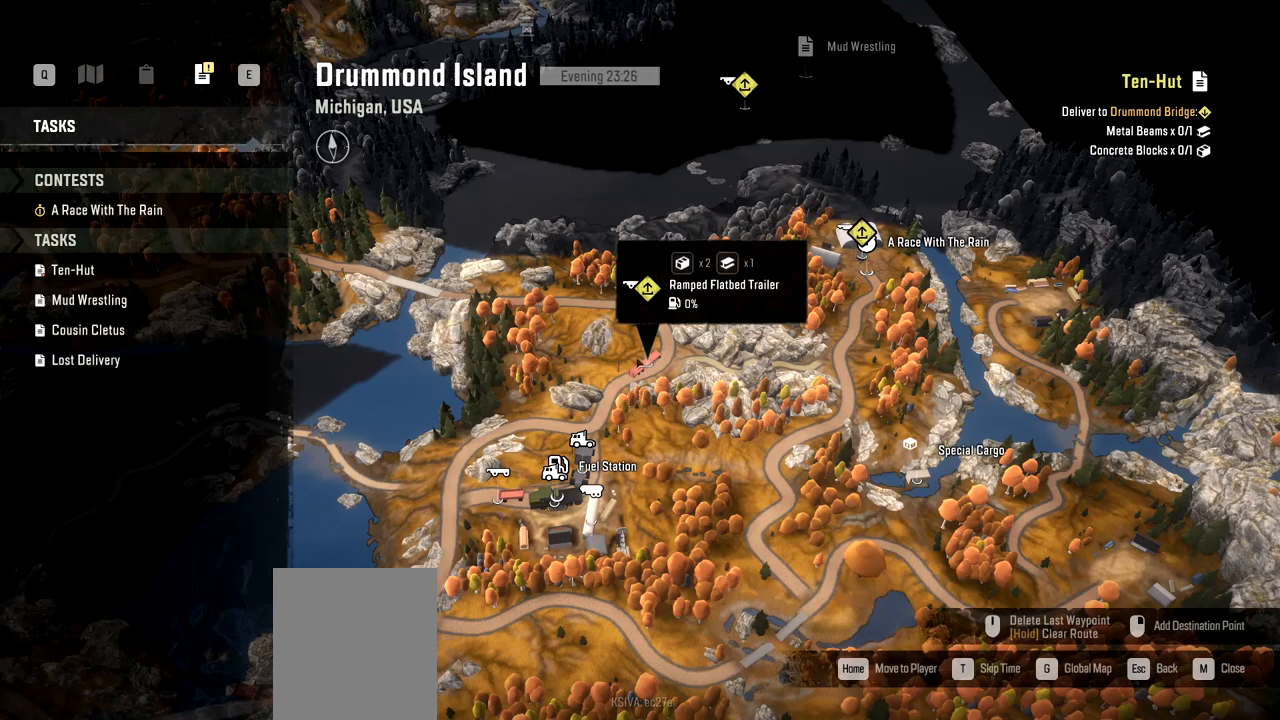
Gameplay with a controller (Xbox layout); each line is a JSON object with the inputs held at the frame after it. "events" lists button and stick changes between this image and that frame as [ms after this image, input, new state], when the widget could be followed in between. Not read: L3 R3.
{"buttons": [], "left_stick": "center", "right_stick": "center", "events": [[351, "A", "down"], [401, "A", "up"]]}
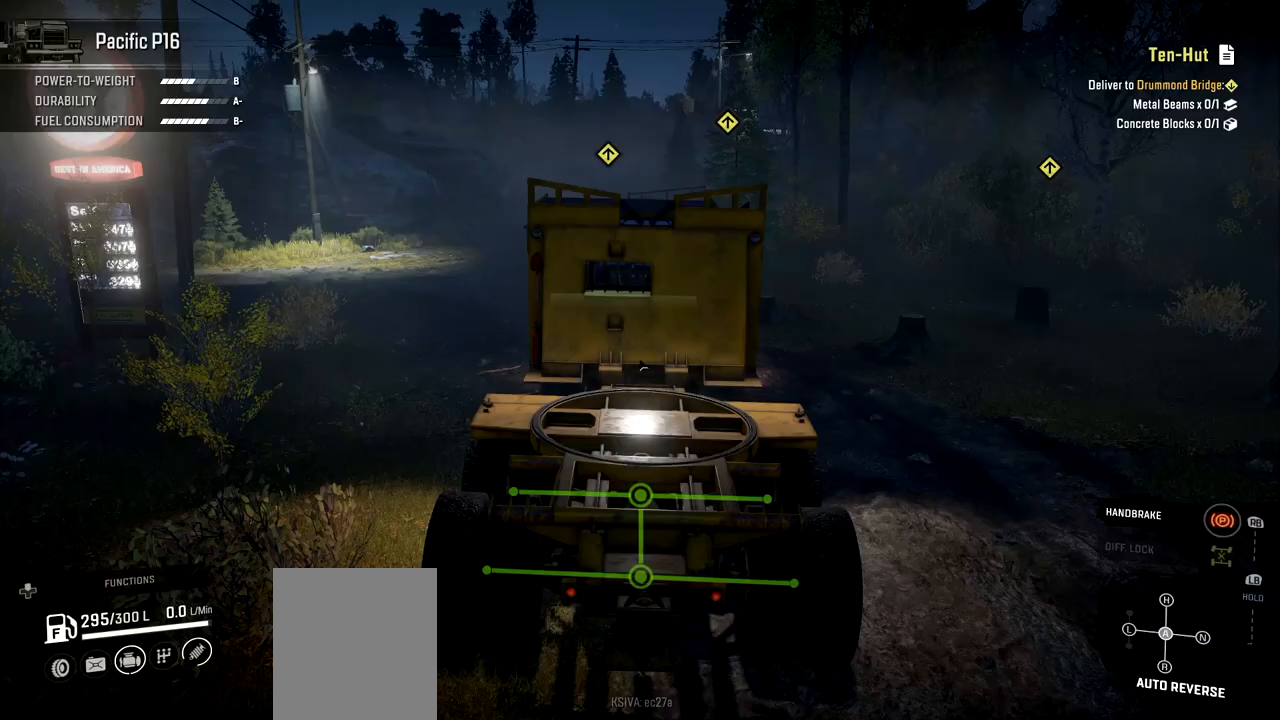
{"buttons": [], "left_stick": "center", "right_stick": "center", "events": []}
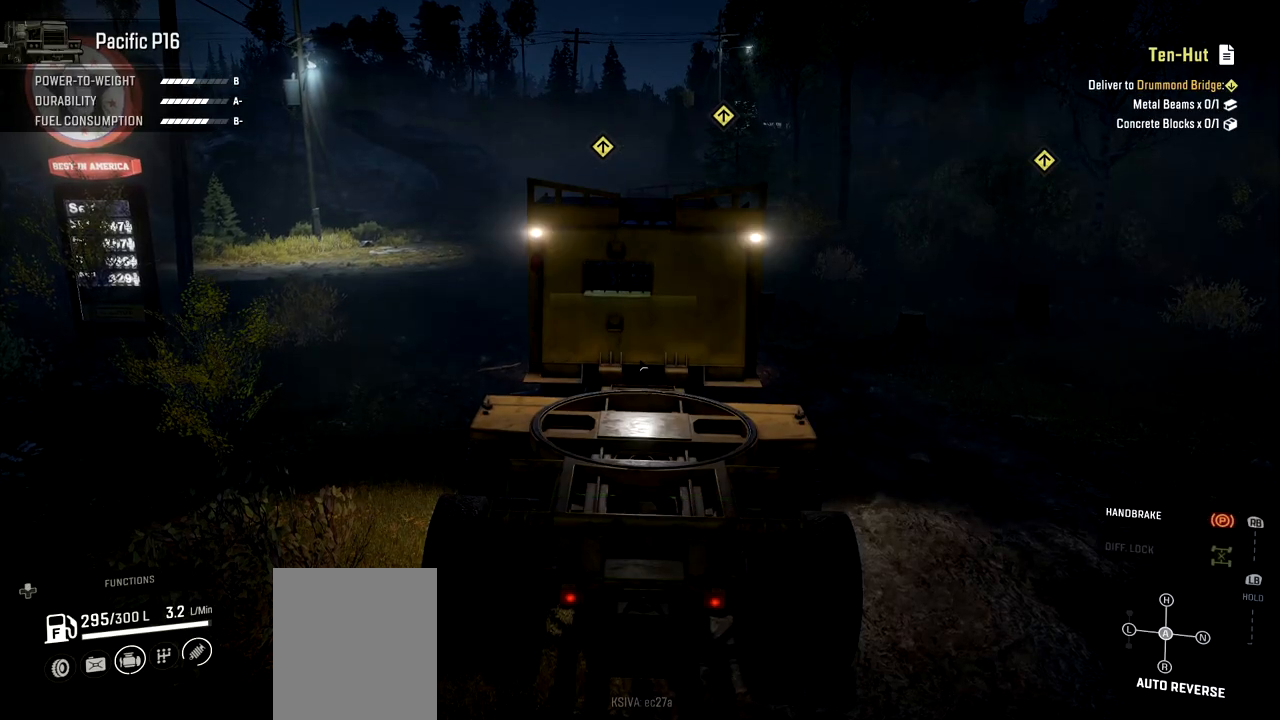
{"buttons": [], "left_stick": "center", "right_stick": "center", "events": [[200, "R2", "down"], [284, "R2", "up"]]}
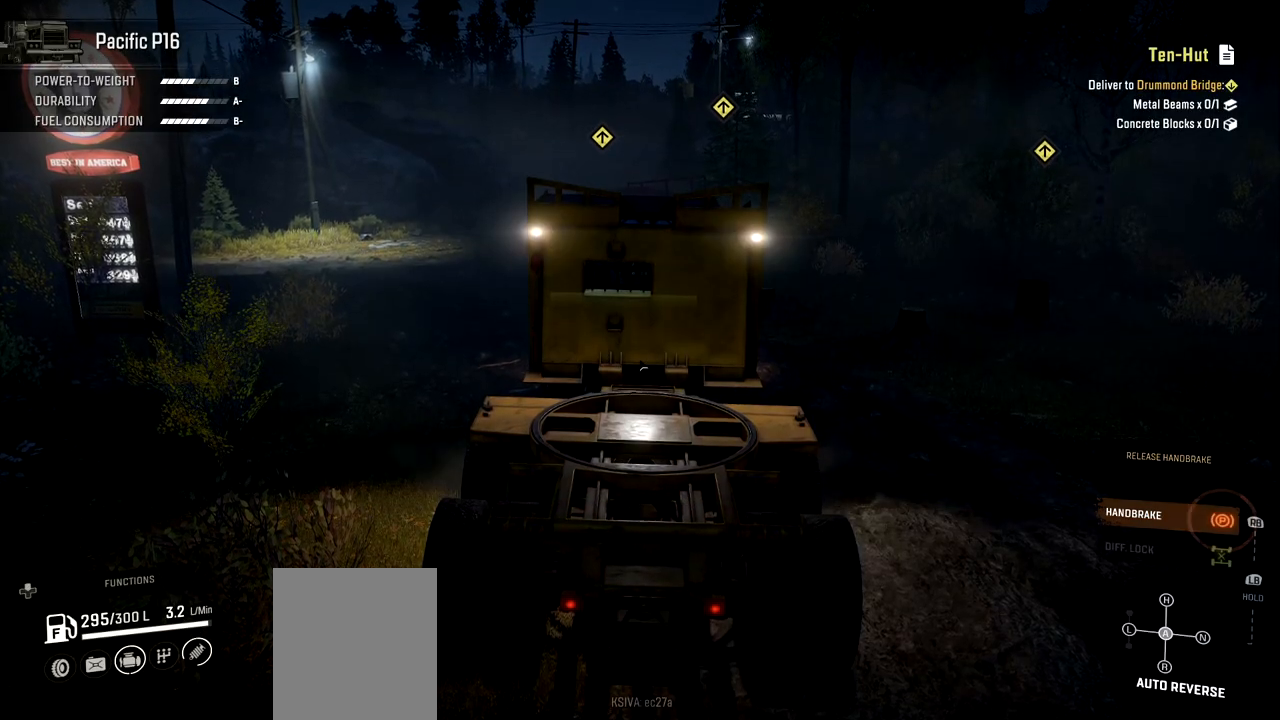
{"buttons": [], "left_stick": "center", "right_stick": "right", "events": [[484, "right_stick", "right"]]}
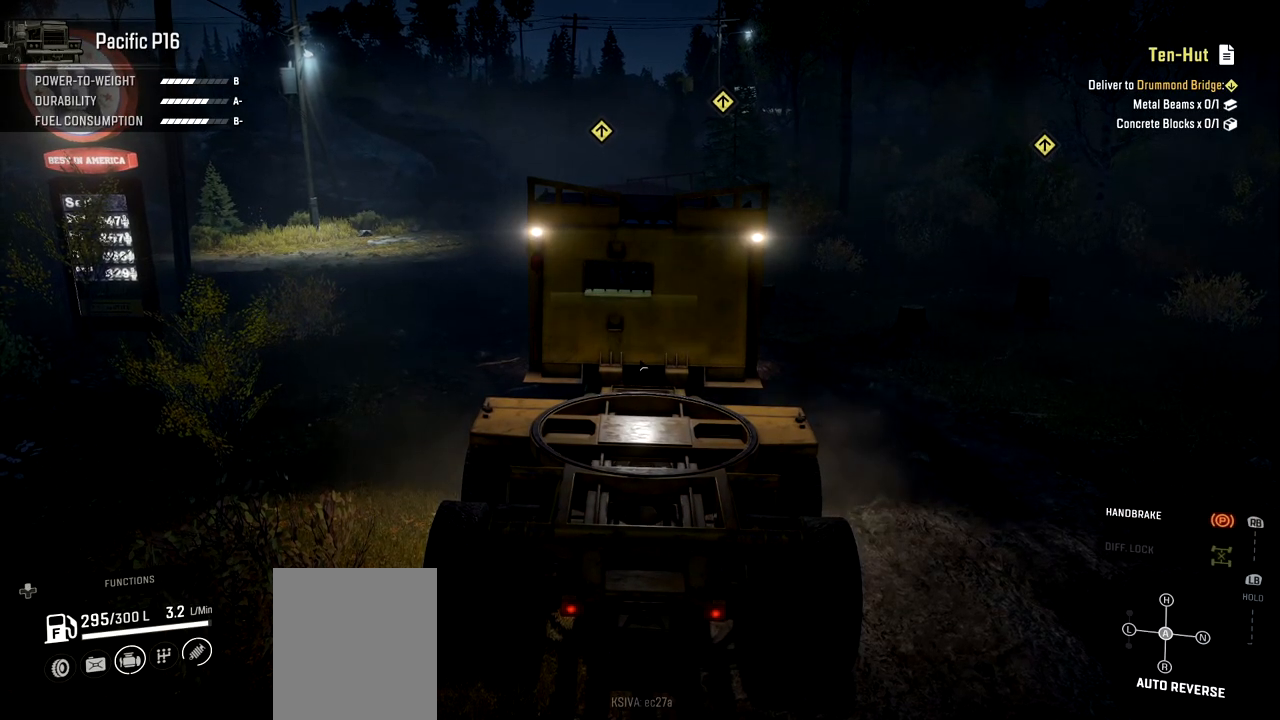
{"buttons": [], "left_stick": "center", "right_stick": "center", "events": [[351, "right_stick", "center"]]}
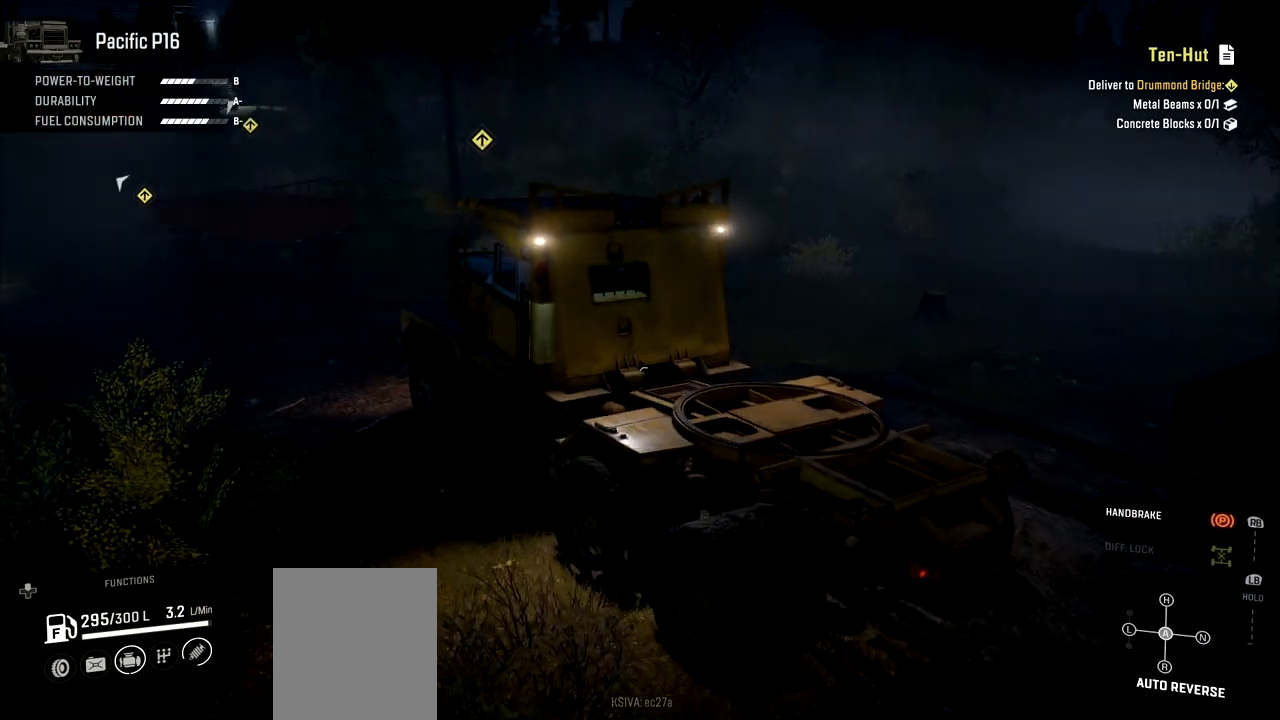
{"buttons": [], "left_stick": "center", "right_stick": "left", "events": [[501, "right_stick", "left"]]}
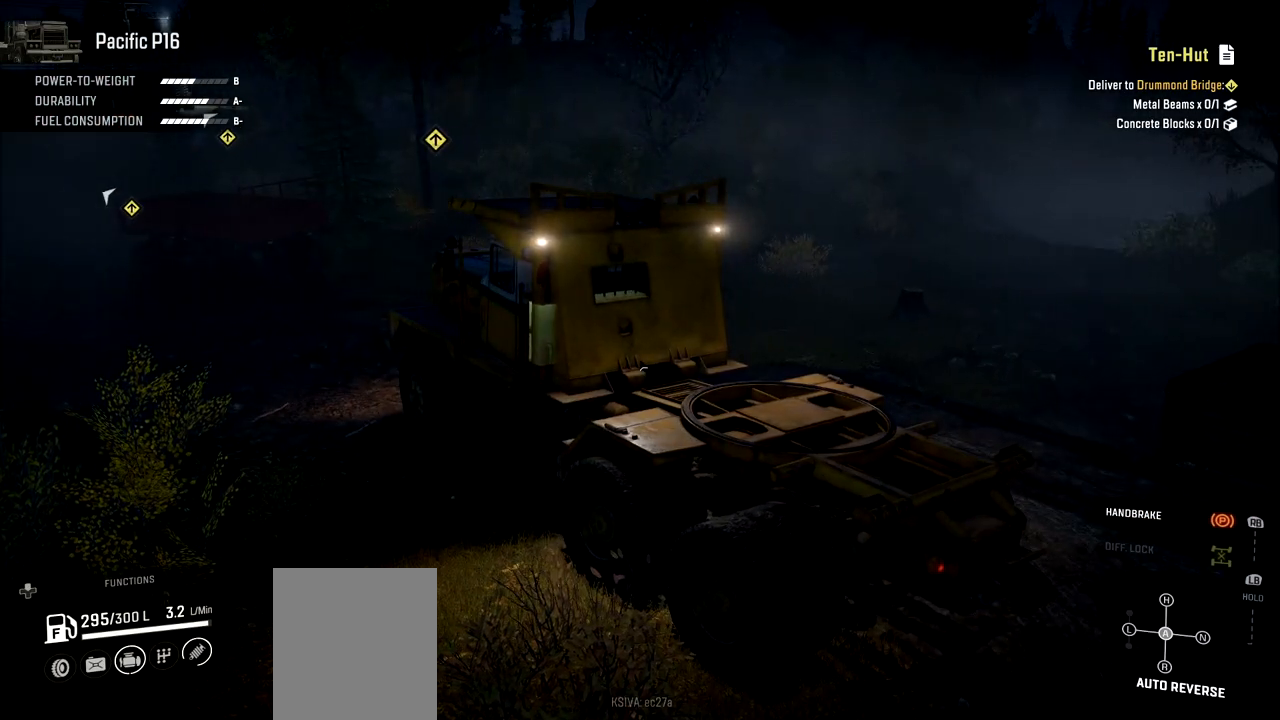
{"buttons": [], "left_stick": "center", "right_stick": "center", "events": [[383, "right_stick", "center"]]}
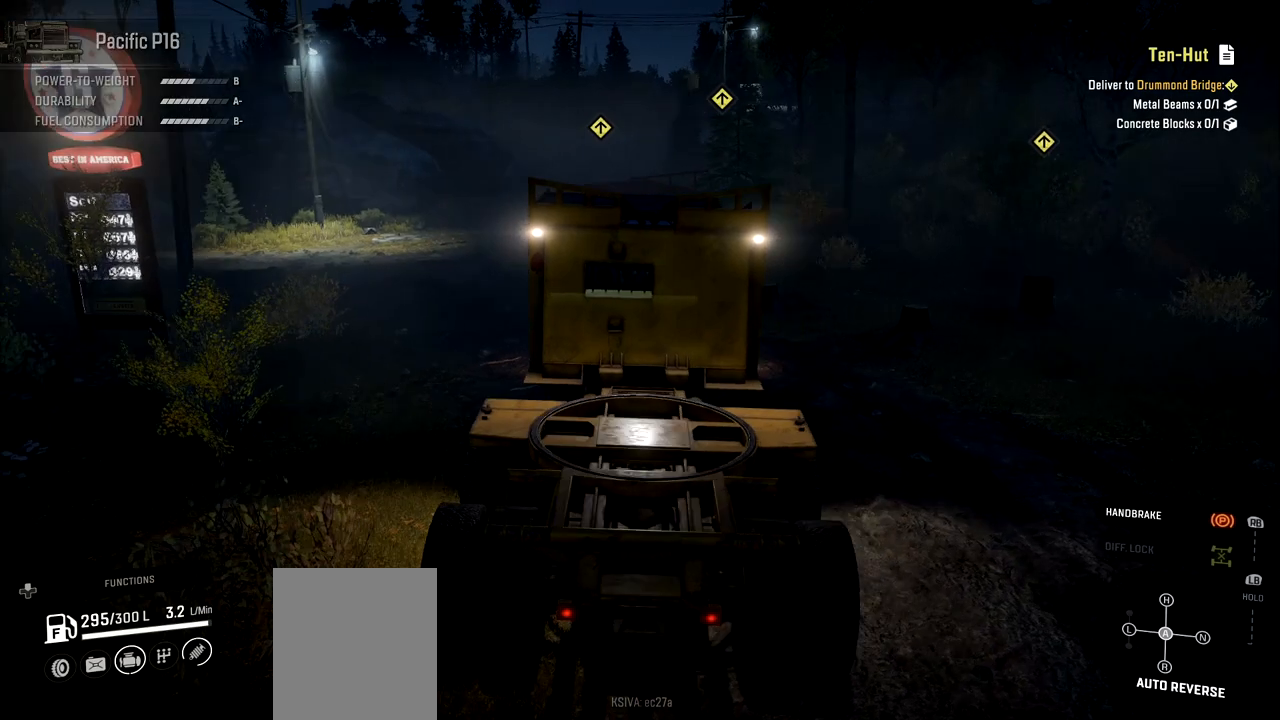
{"buttons": [], "left_stick": "center", "right_stick": "left", "events": [[17, "left_stick", "down-left"], [400, "right_stick", "left"], [451, "left_stick", "center"]]}
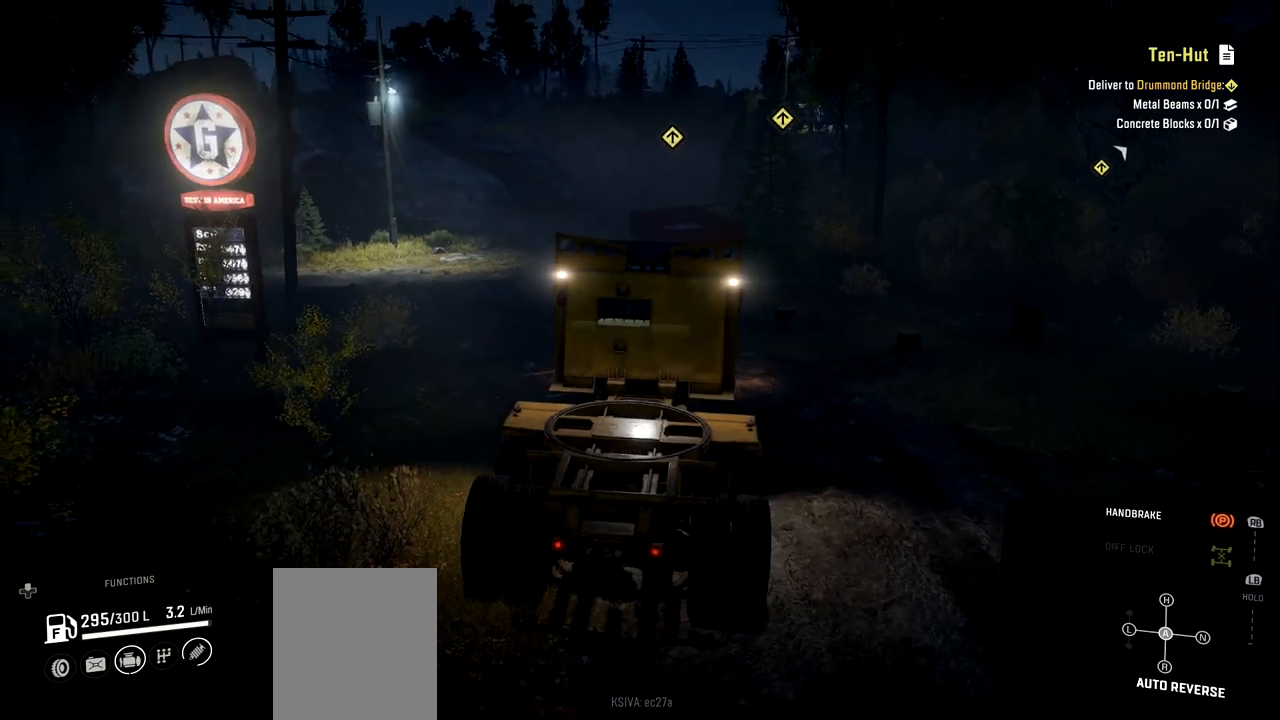
{"buttons": [], "left_stick": "center", "right_stick": "center", "events": [[216, "right_stick", "center"]]}
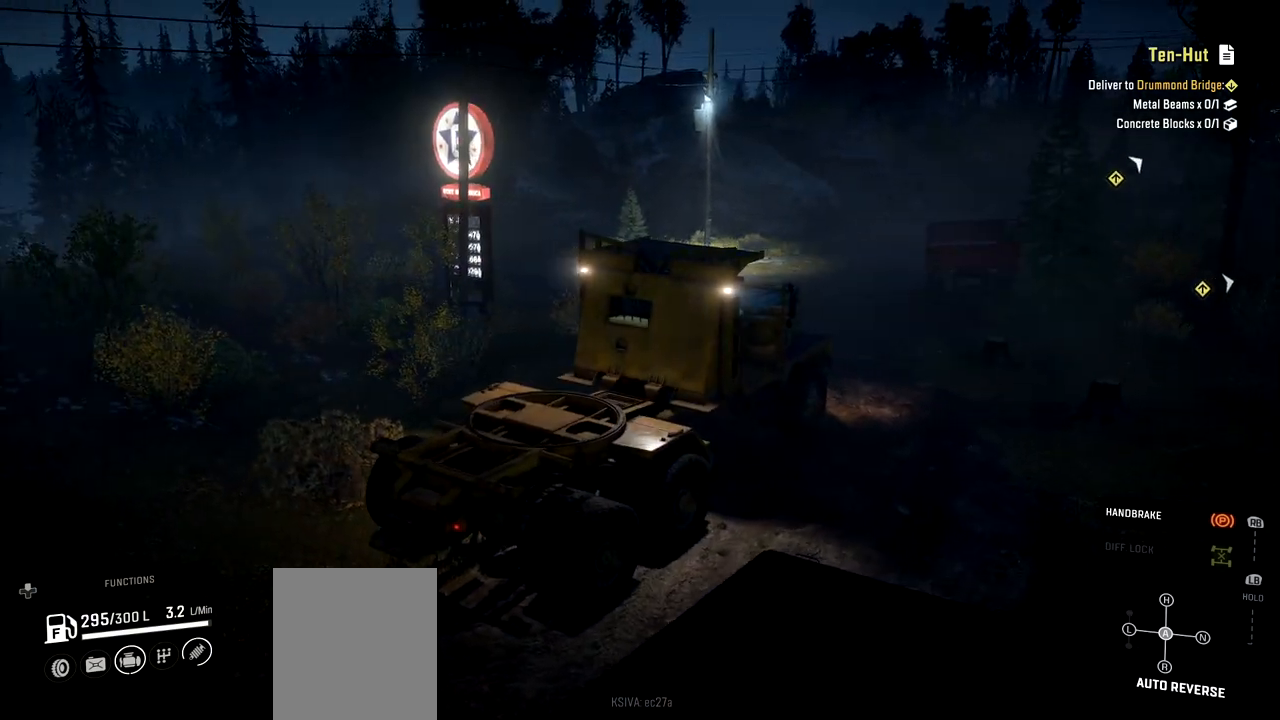
{"buttons": [], "left_stick": "center", "right_stick": "center", "events": []}
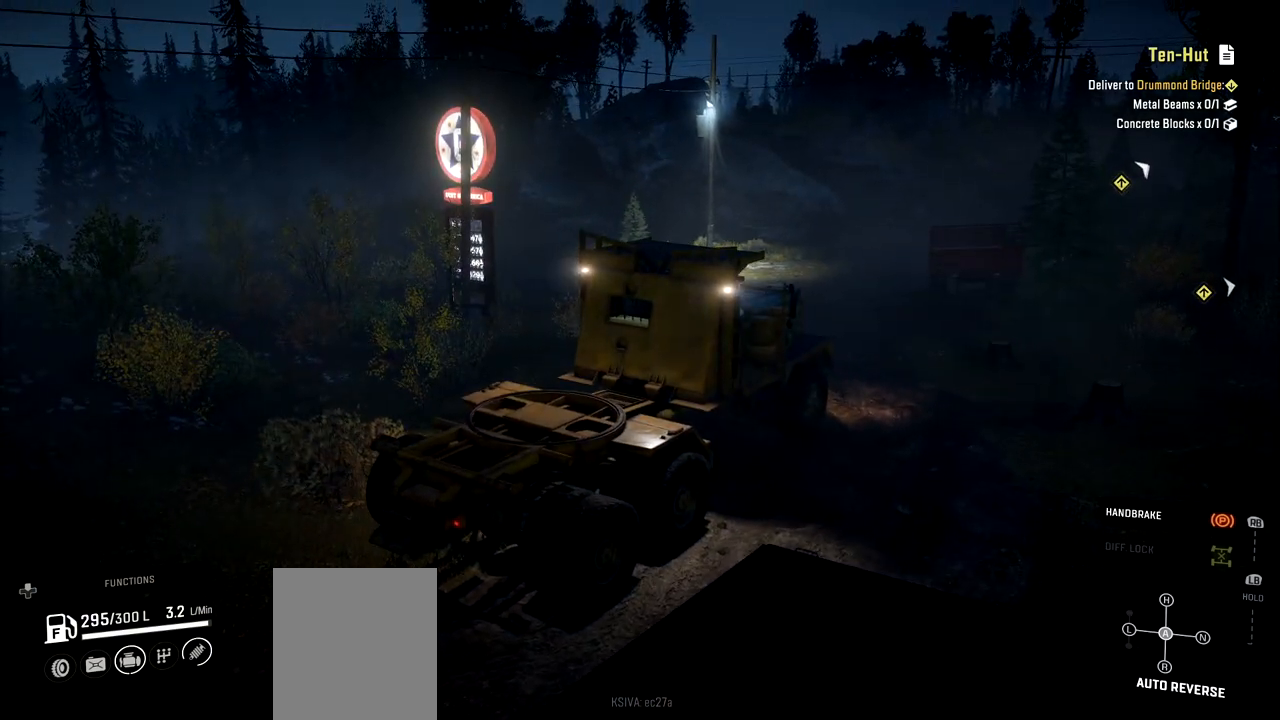
{"buttons": [], "left_stick": "center", "right_stick": "center", "events": []}
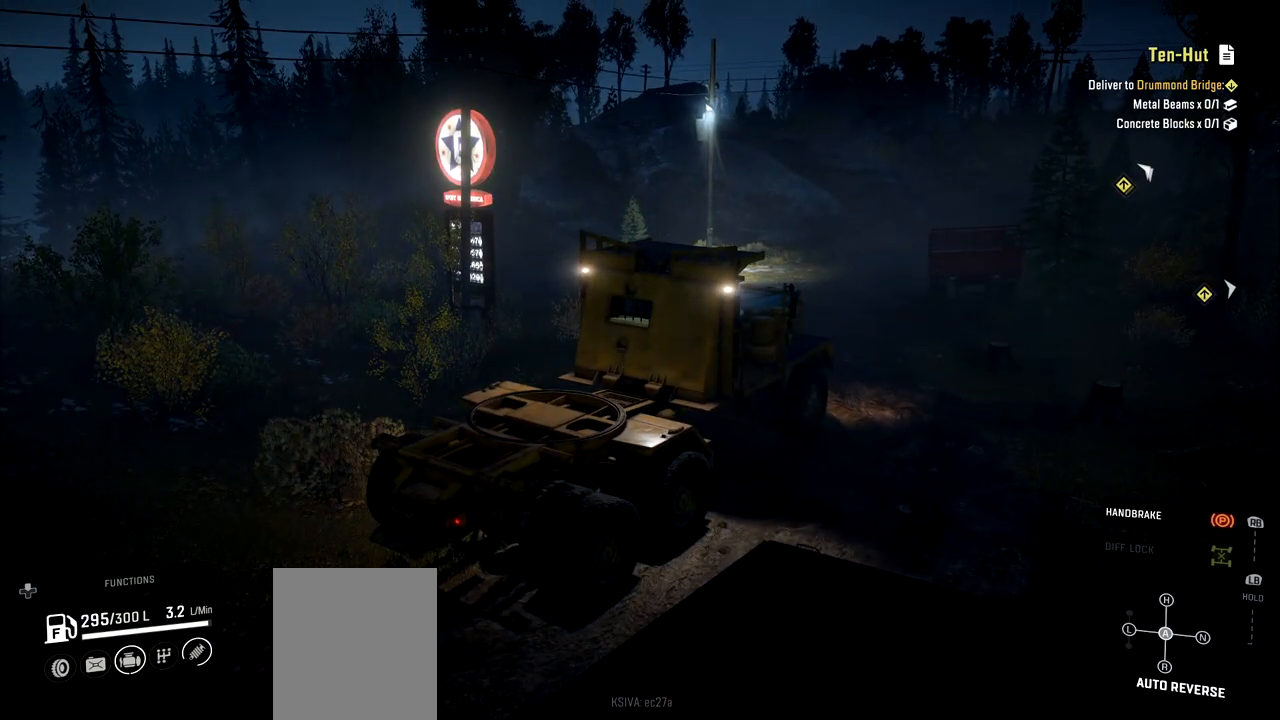
{"buttons": ["R1"], "left_stick": "center", "right_stick": "center", "events": [[467, "R1", "down"]]}
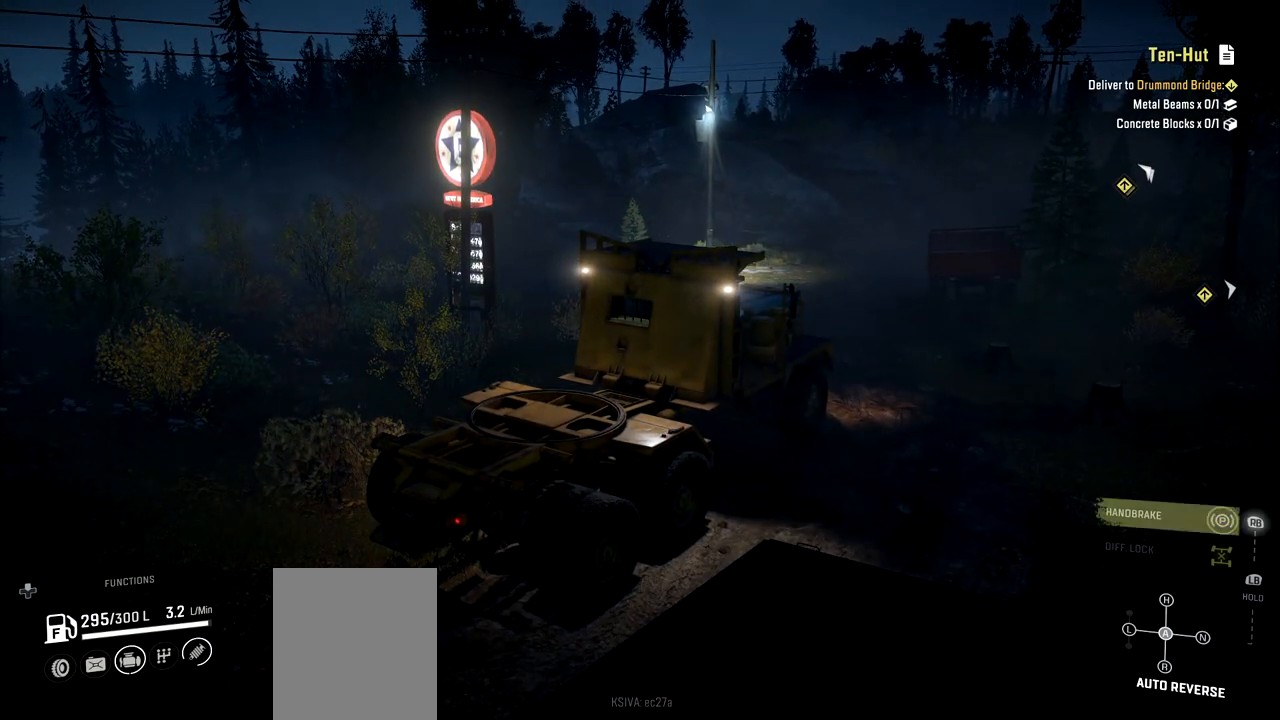
{"buttons": ["R2"], "left_stick": "center", "right_stick": "center", "events": [[66, "R1", "up"], [367, "R2", "down"]]}
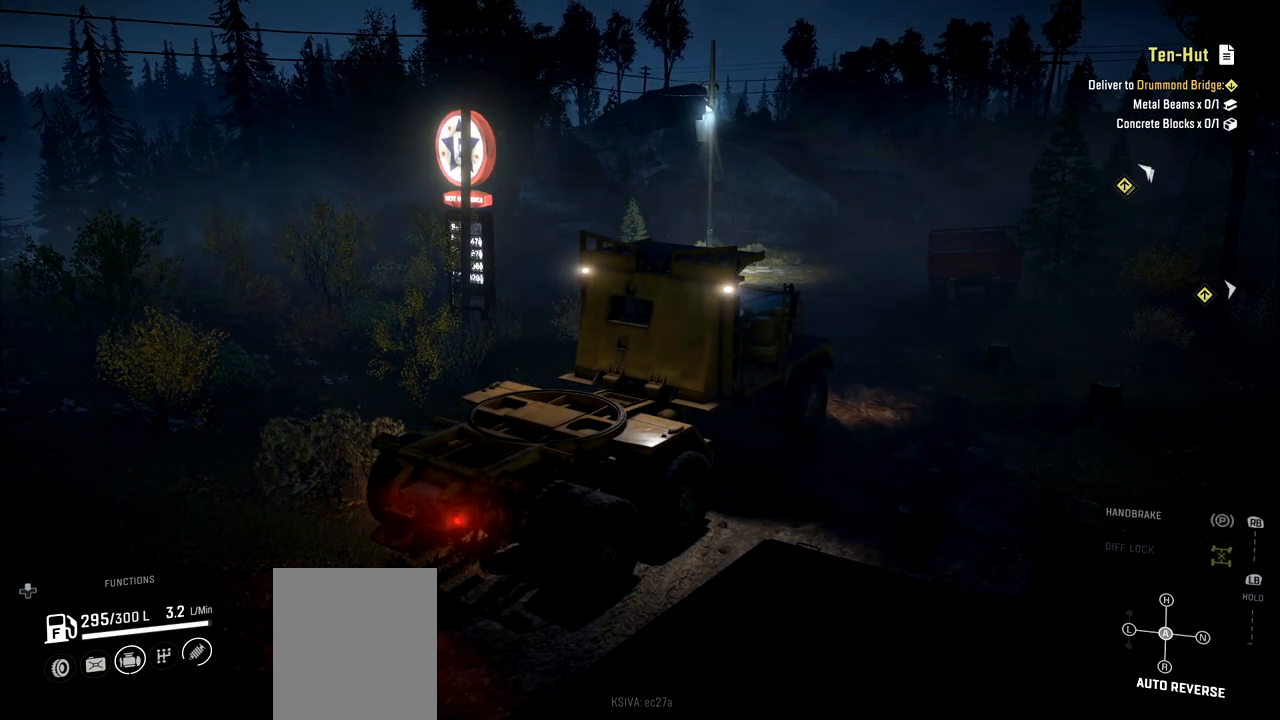
{"buttons": ["R2"], "left_stick": "left", "right_stick": "center", "events": [[50, "left_stick", "left"]]}
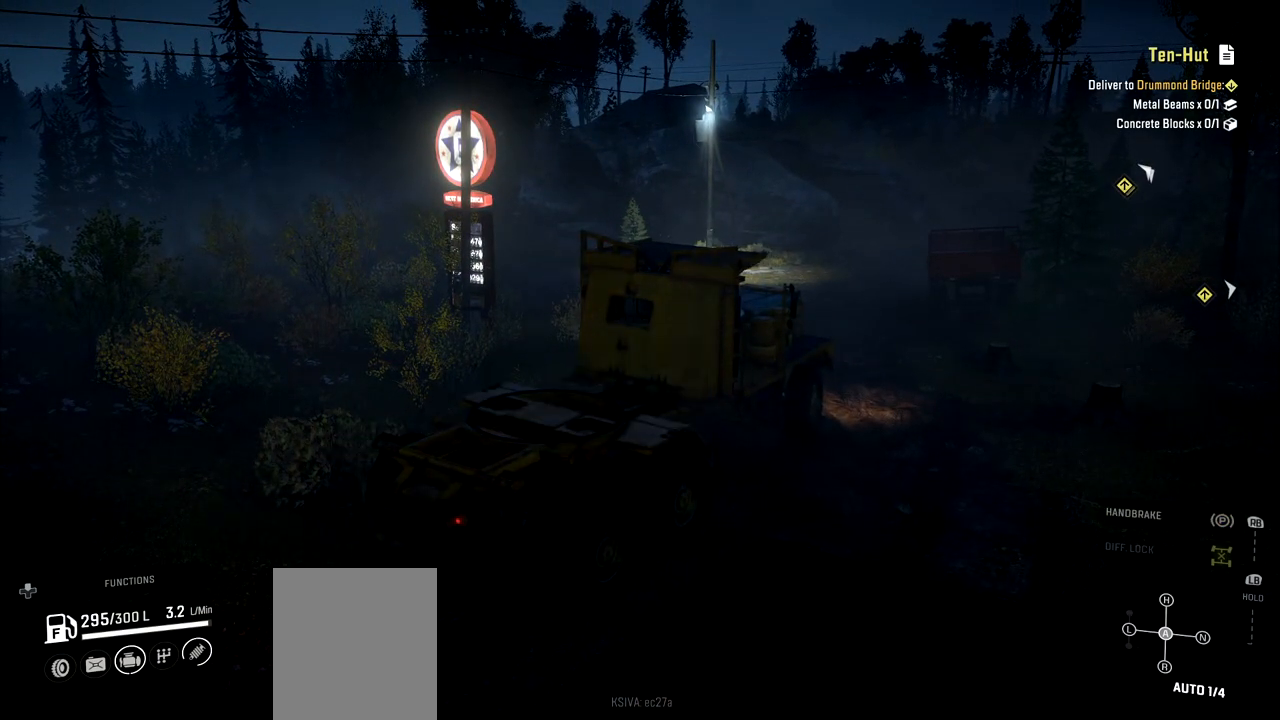
{"buttons": ["R2"], "left_stick": "down-left", "right_stick": "right", "events": [[183, "left_stick", "down-left"], [383, "right_stick", "right"]]}
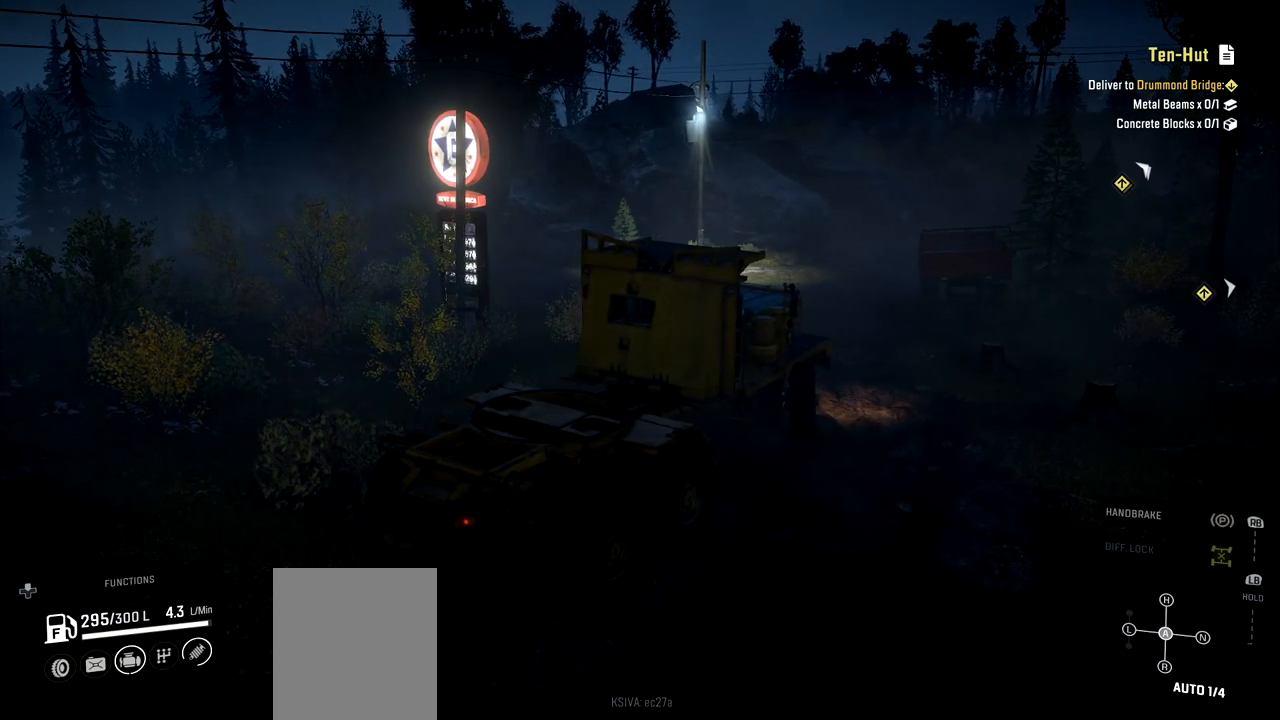
{"buttons": ["R2"], "left_stick": "center", "right_stick": "center", "events": [[83, "right_stick", "center"], [200, "left_stick", "center"]]}
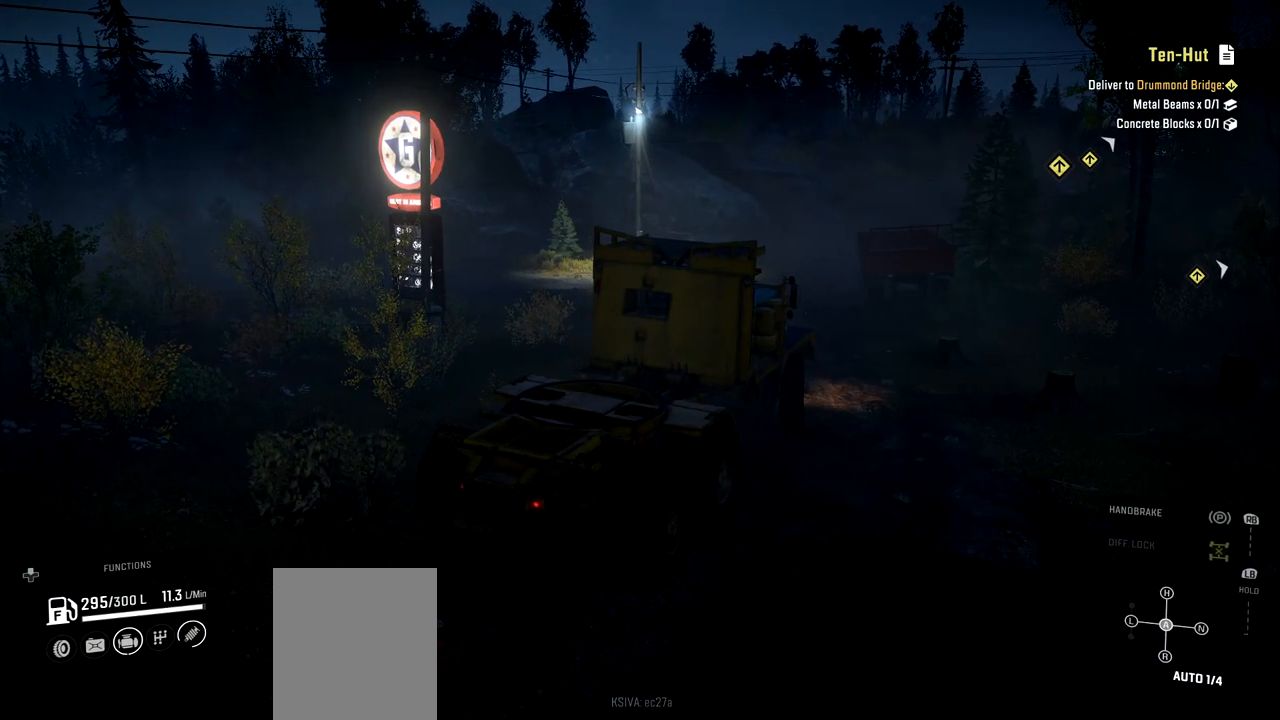
{"buttons": ["R2"], "left_stick": "down-left", "right_stick": "center", "events": [[83, "left_stick", "down-left"]]}
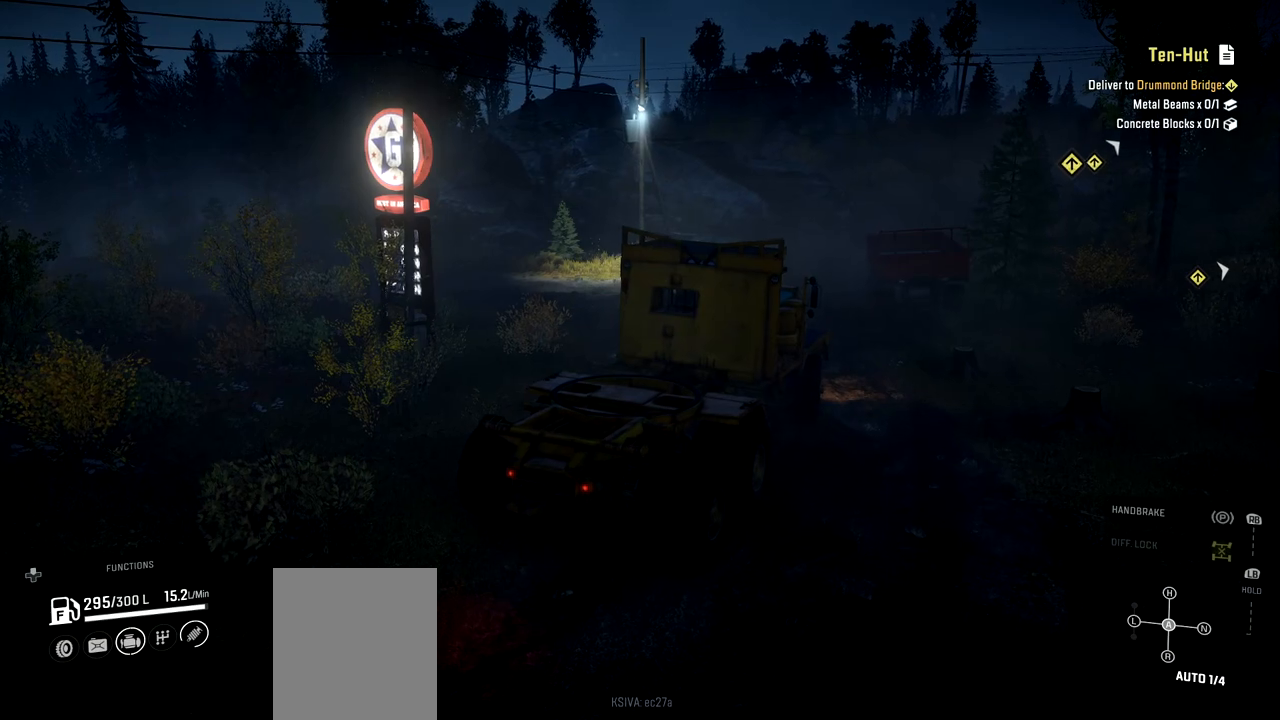
{"buttons": ["R2"], "left_stick": "center", "right_stick": "center", "events": [[184, "left_stick", "center"]]}
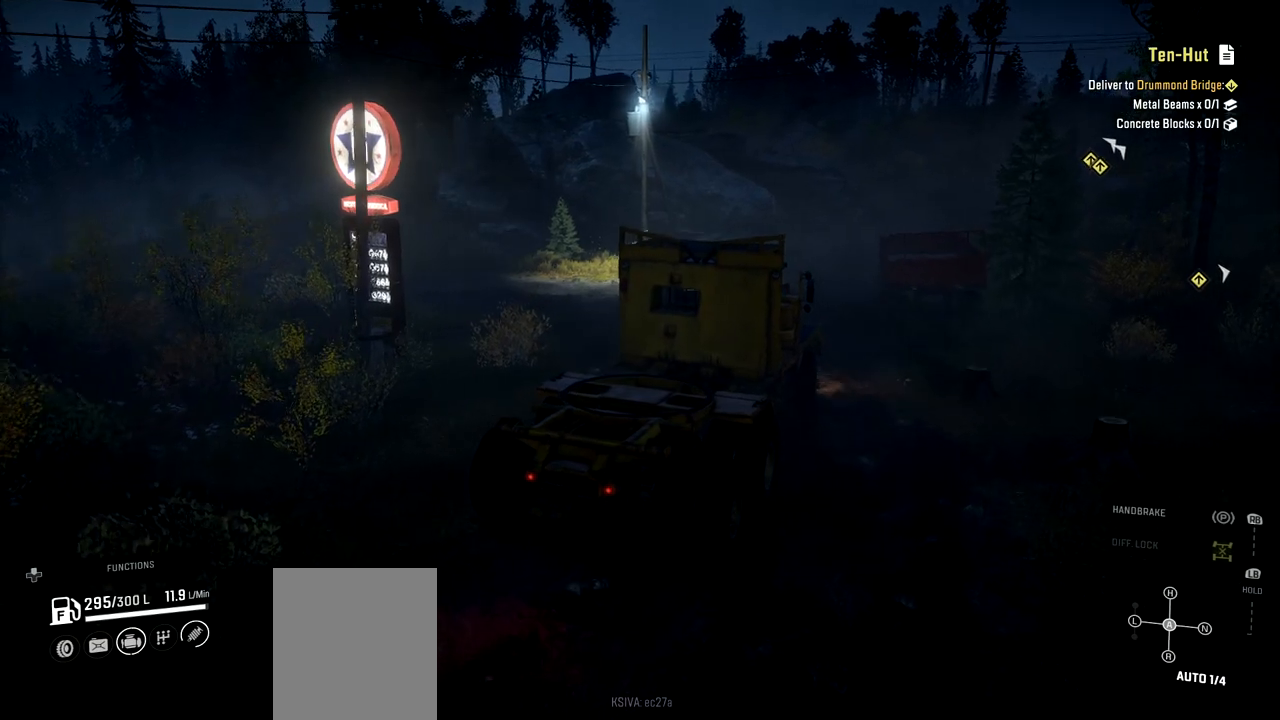
{"buttons": ["R2"], "left_stick": "center", "right_stick": "right", "events": [[250, "right_stick", "right"]]}
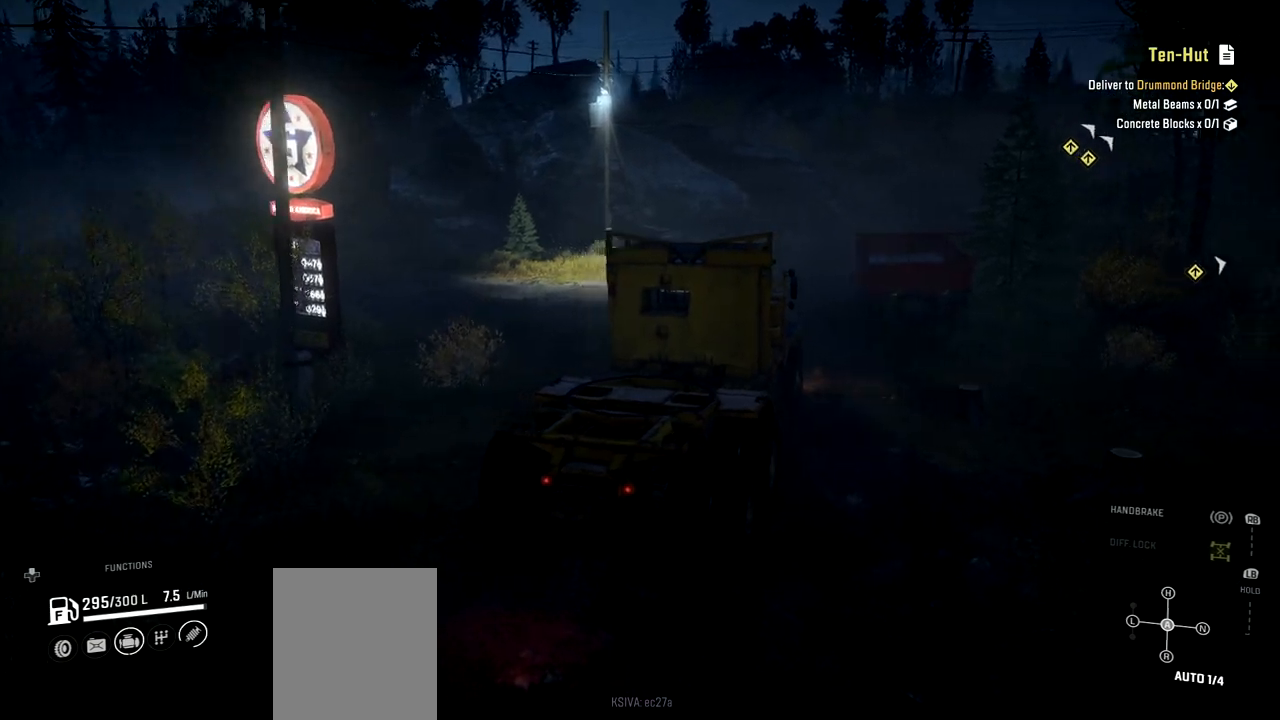
{"buttons": ["R2"], "left_stick": "center", "right_stick": "center", "events": [[117, "right_stick", "center"]]}
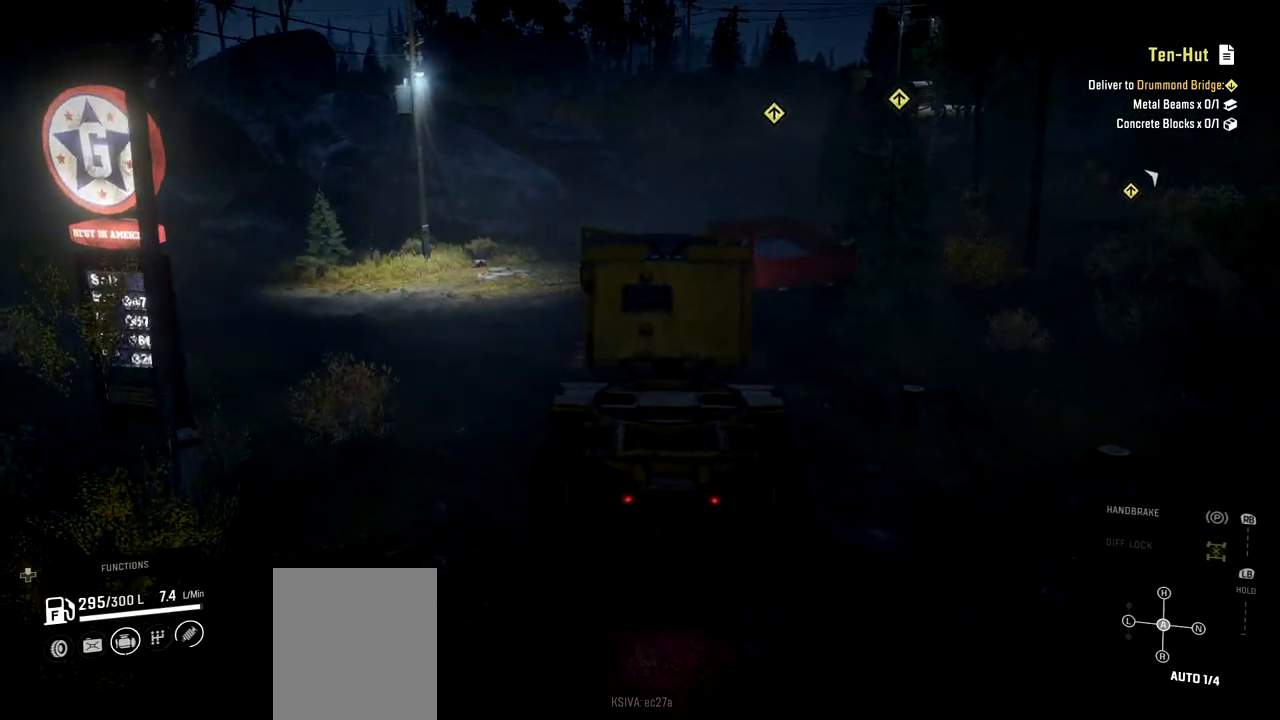
{"buttons": ["R2"], "left_stick": "left", "right_stick": "center", "events": [[166, "right_stick", "up-right"], [250, "left_stick", "left"], [450, "right_stick", "center"]]}
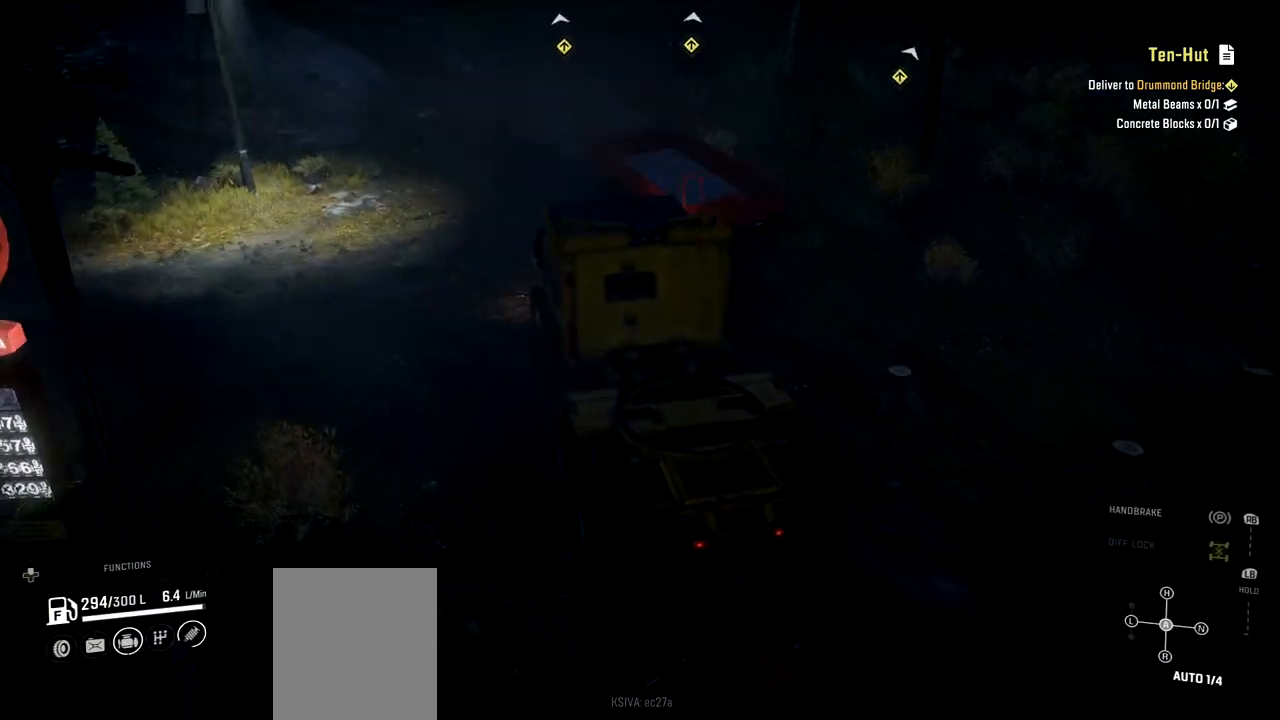
{"buttons": ["R2"], "left_stick": "left", "right_stick": "down", "events": [[467, "right_stick", "down"]]}
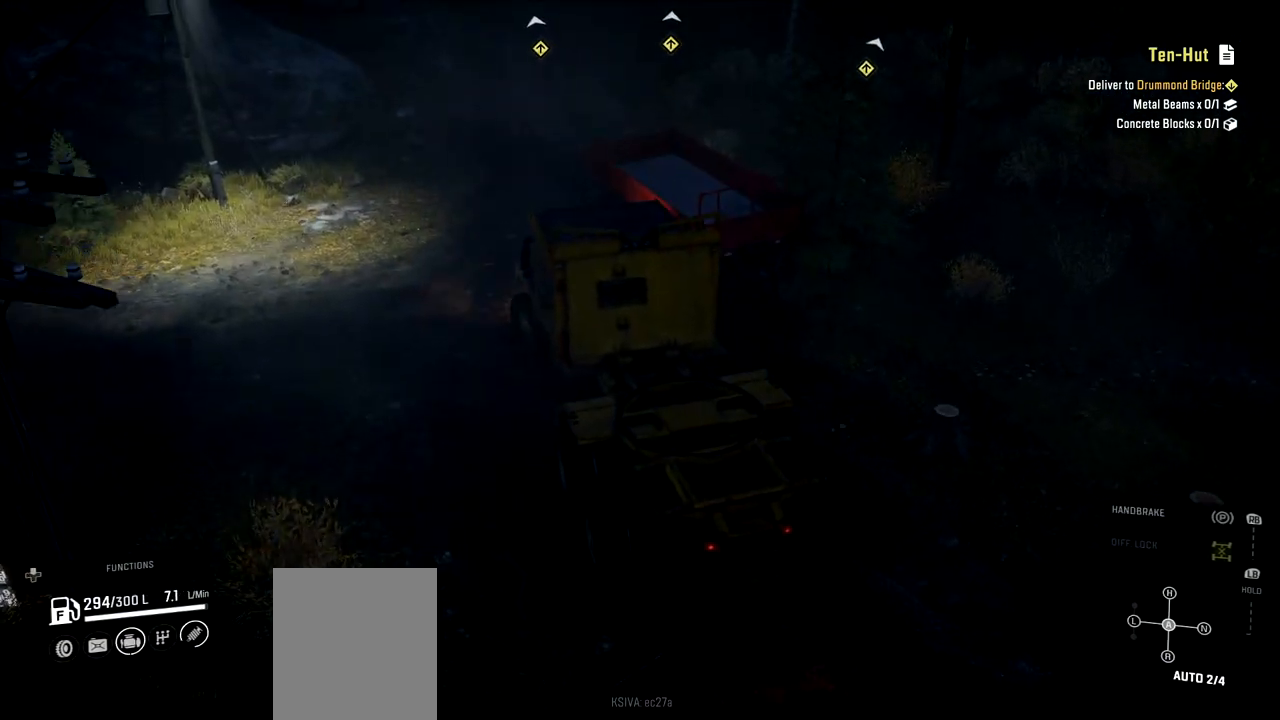
{"buttons": ["R2"], "left_stick": "center", "right_stick": "center", "events": [[33, "left_stick", "center"], [100, "right_stick", "center"]]}
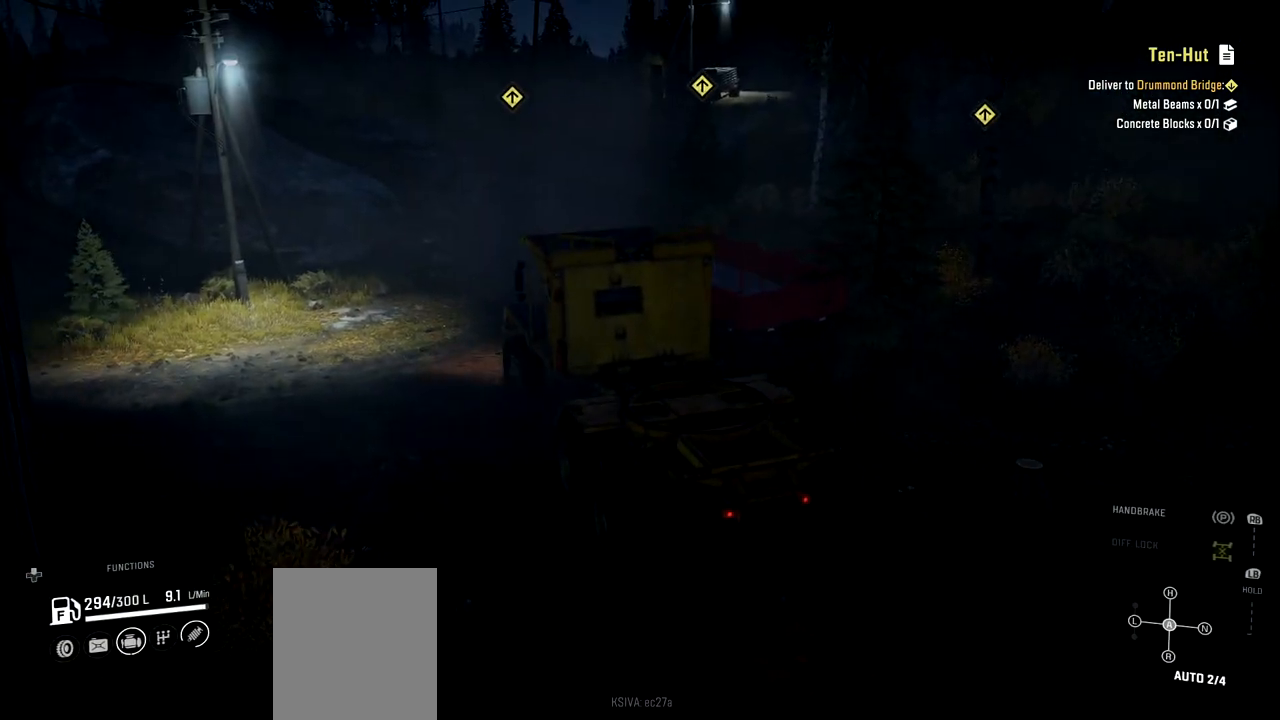
{"buttons": ["R2"], "left_stick": "right", "right_stick": "center", "events": [[234, "left_stick", "right"]]}
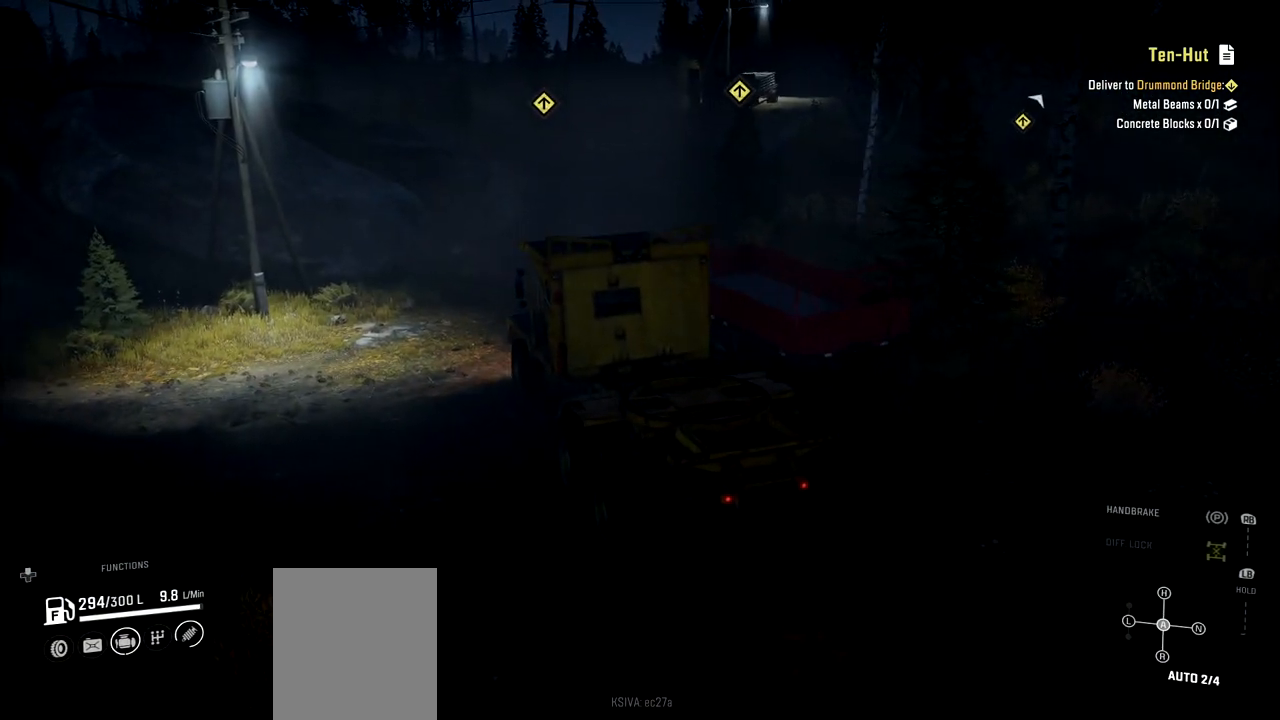
{"buttons": ["R2"], "left_stick": "right", "right_stick": "center", "events": []}
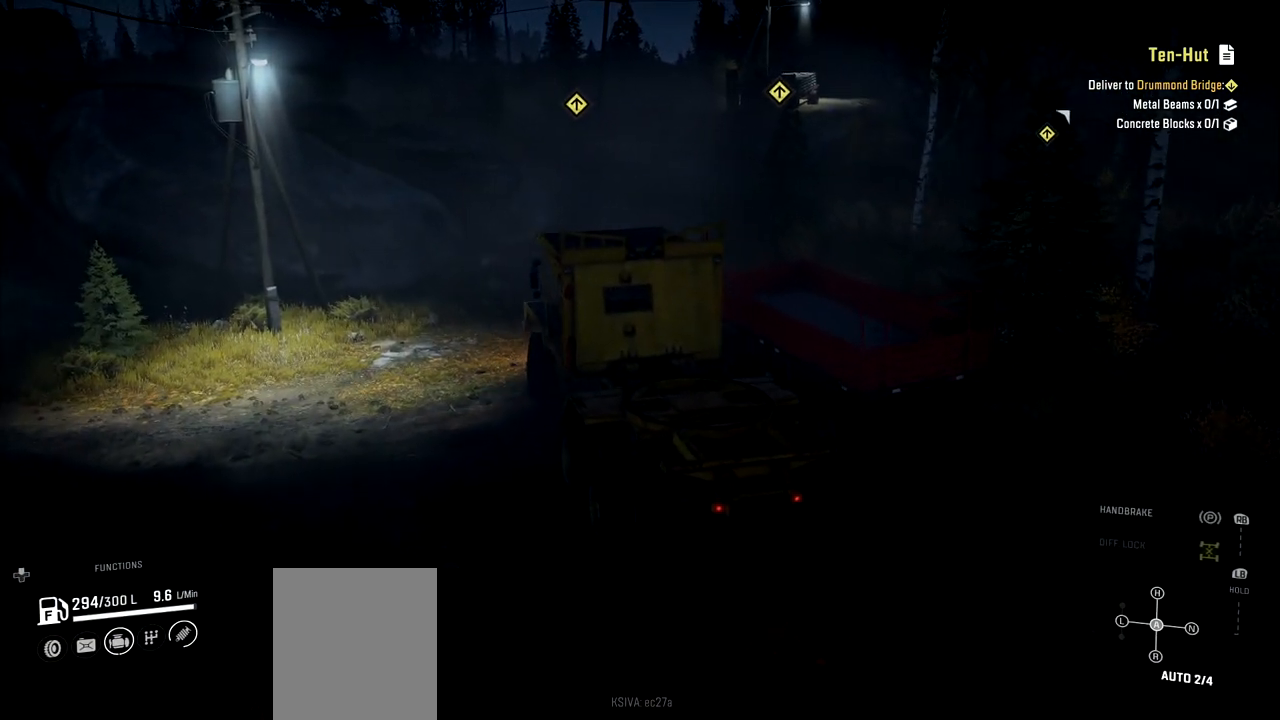
{"buttons": ["R2"], "left_stick": "center", "right_stick": "center", "events": [[17, "left_stick", "center"]]}
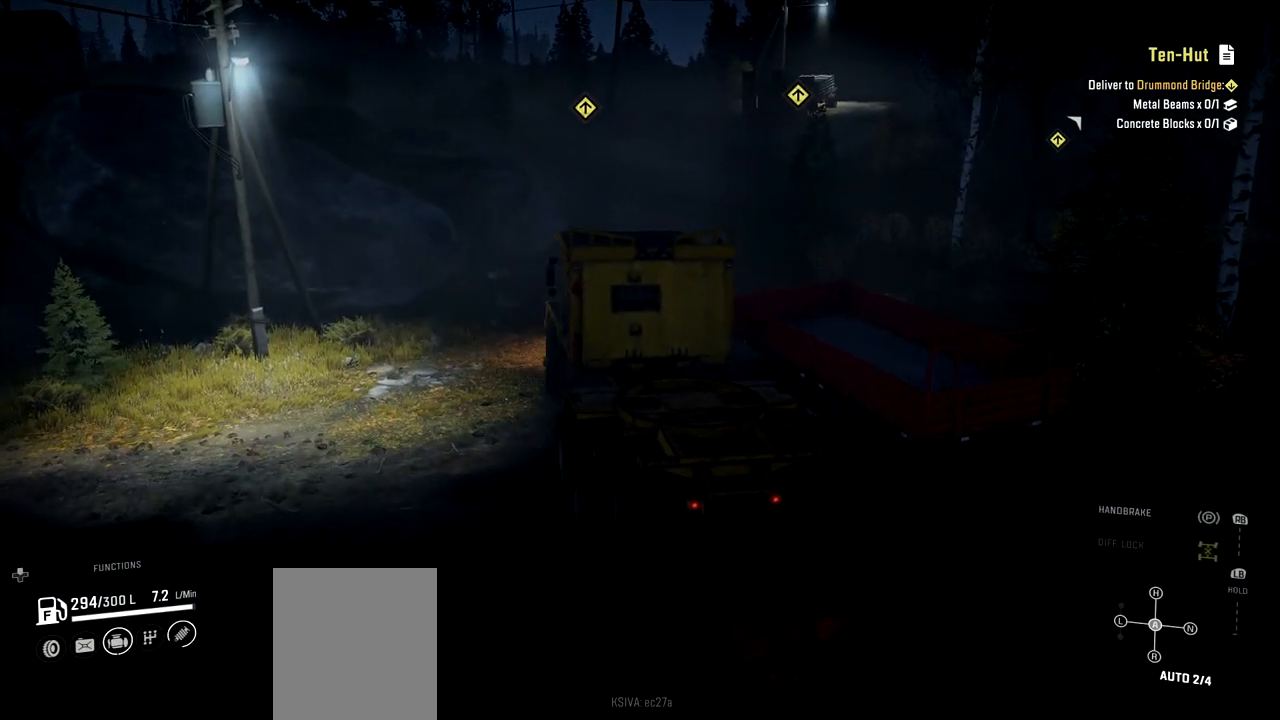
{"buttons": ["R2"], "left_stick": "right", "right_stick": "center", "events": [[300, "left_stick", "right"]]}